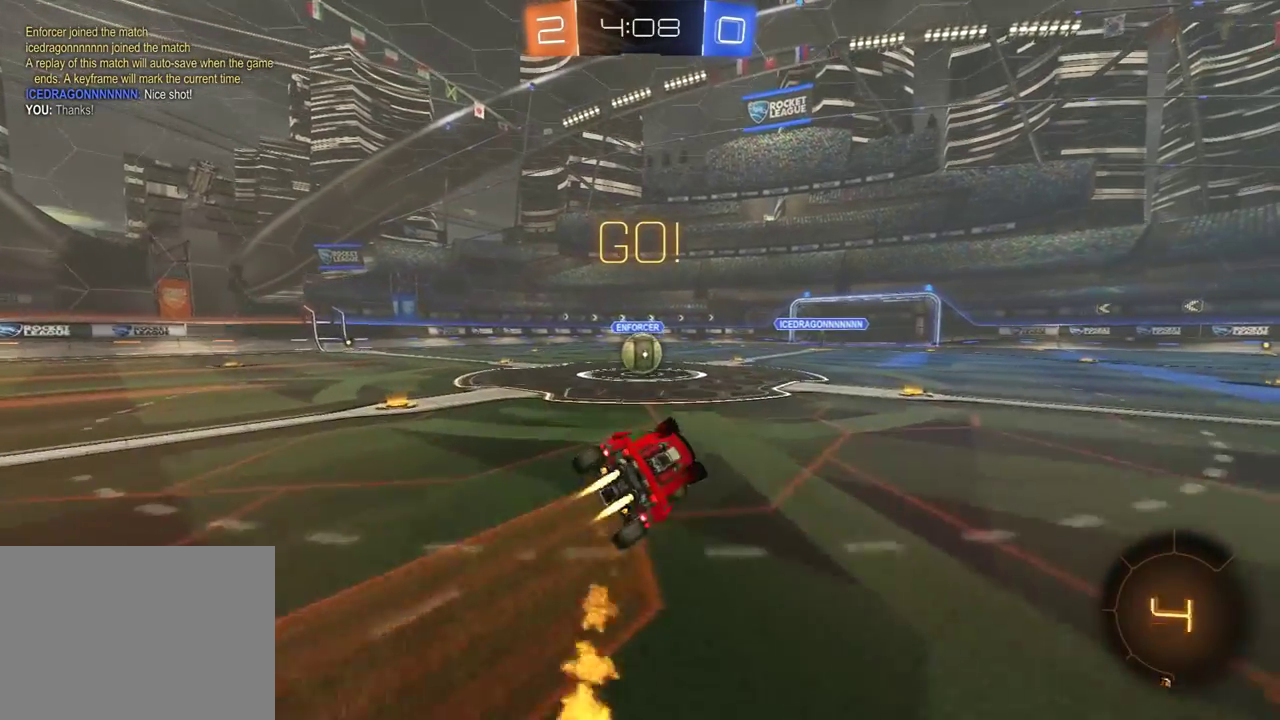
Gameplay with a controller (Xbox layout); each line is a JSON object with the inputs held at the frame after it. "events" lists button and stick changes between this image and that frame as [ms after this image, input, new state], when the widget could be followed in between. Not read: SELECT.
{"buttons": ["A", "R1", "R2"], "left_stick": "center", "right_stick": "center", "events": [[50, "left_stick", "up-left"], [233, "left_stick", "center"], [450, "A", "down"]]}
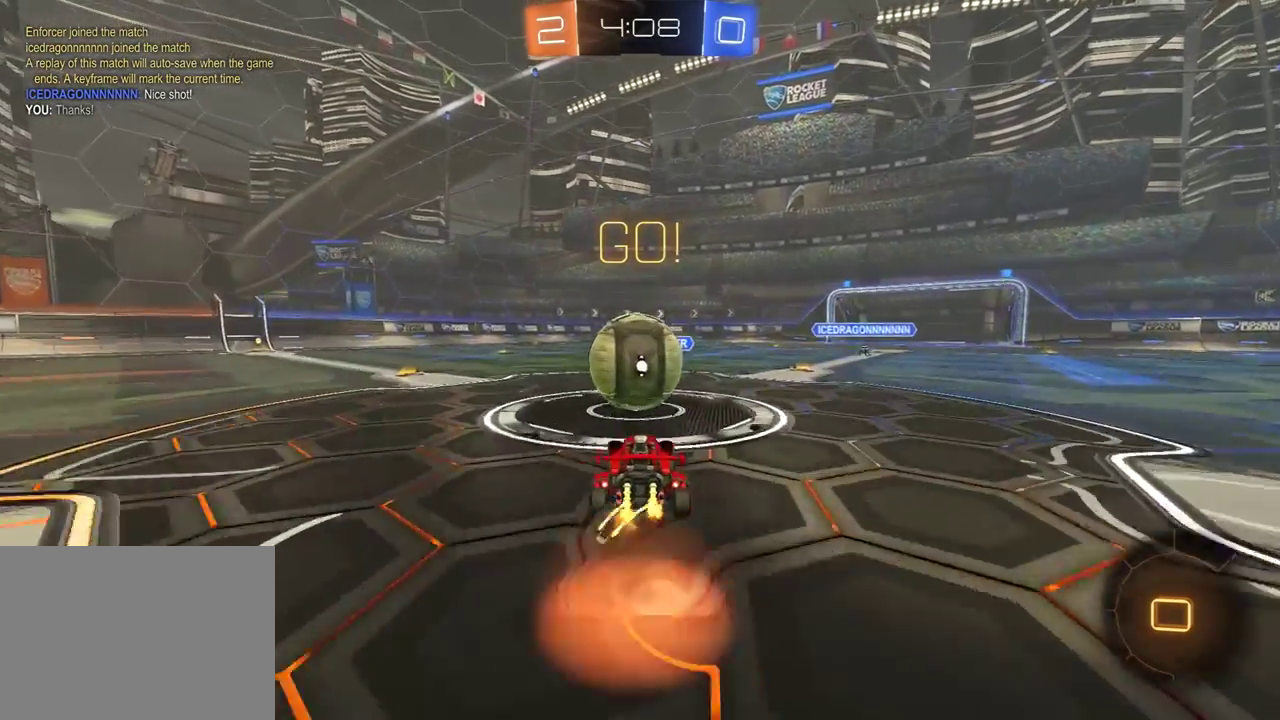
{"buttons": ["L1", "R2"], "left_stick": "left", "right_stick": "center", "events": [[17, "left_stick", "up-left"], [33, "A", "up"], [83, "L1", "down"], [100, "L3", "down"], [117, "A", "down"], [133, "X", "down"], [150, "Y", "down"], [167, "A", "up"], [183, "X", "up"], [233, "Y", "up"], [300, "Y", "down"], [367, "left_stick", "left"], [417, "L3", "up"], [417, "Y", "up"], [500, "R1", "up"]]}
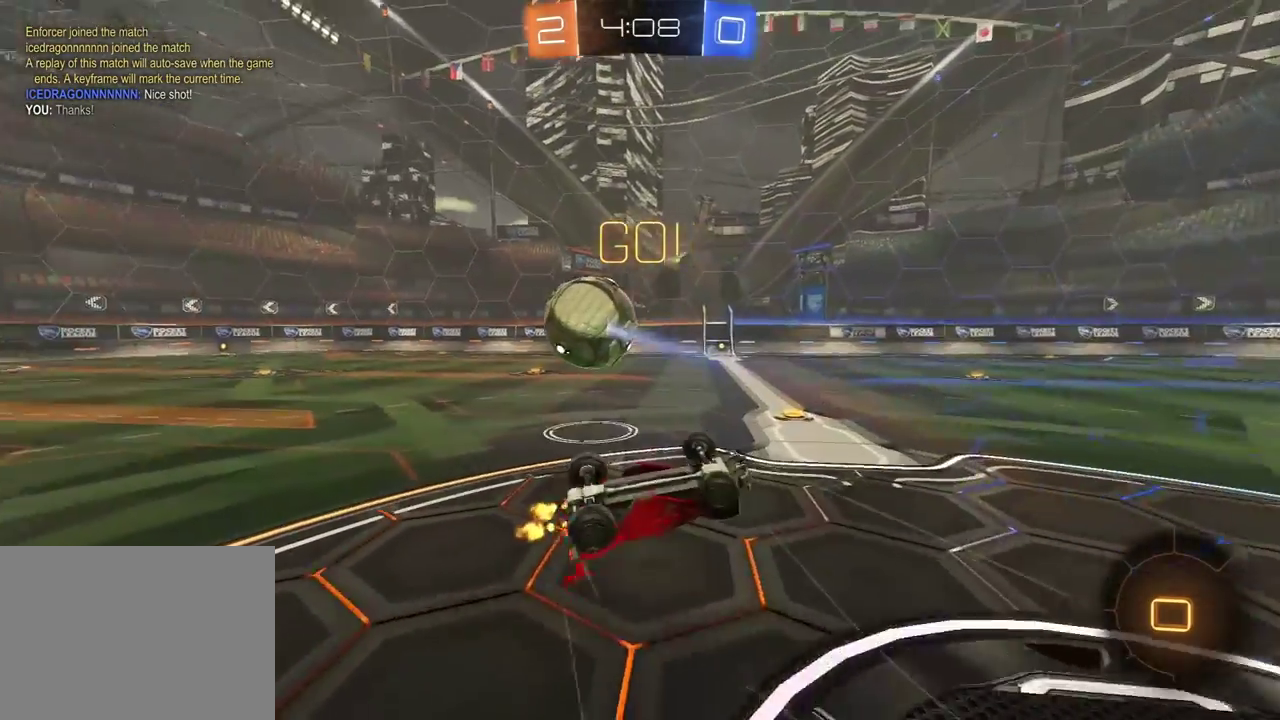
{"buttons": ["R2"], "left_stick": "up-left", "right_stick": "center", "events": [[117, "left_stick", "up-left"], [200, "L1", "up"]]}
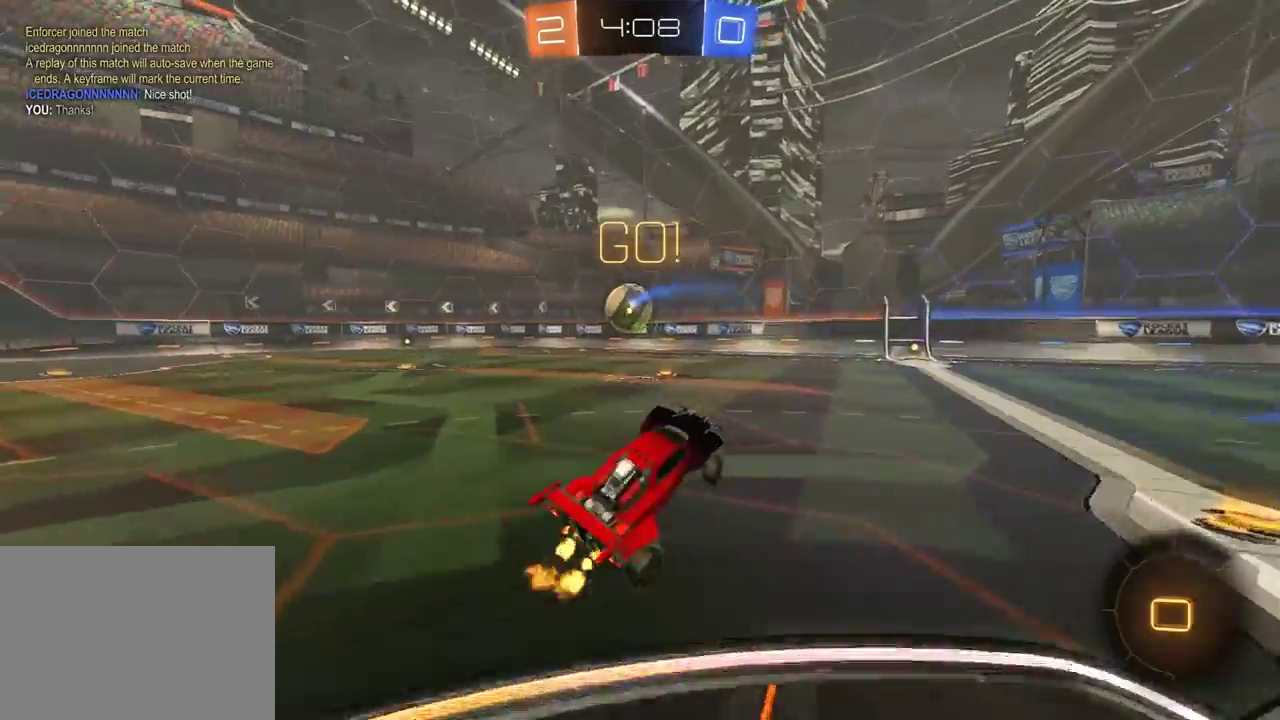
{"buttons": ["R1", "R2"], "left_stick": "up-left", "right_stick": "center", "events": [[300, "R1", "down"], [300, "left_stick", "left"], [467, "left_stick", "up-left"]]}
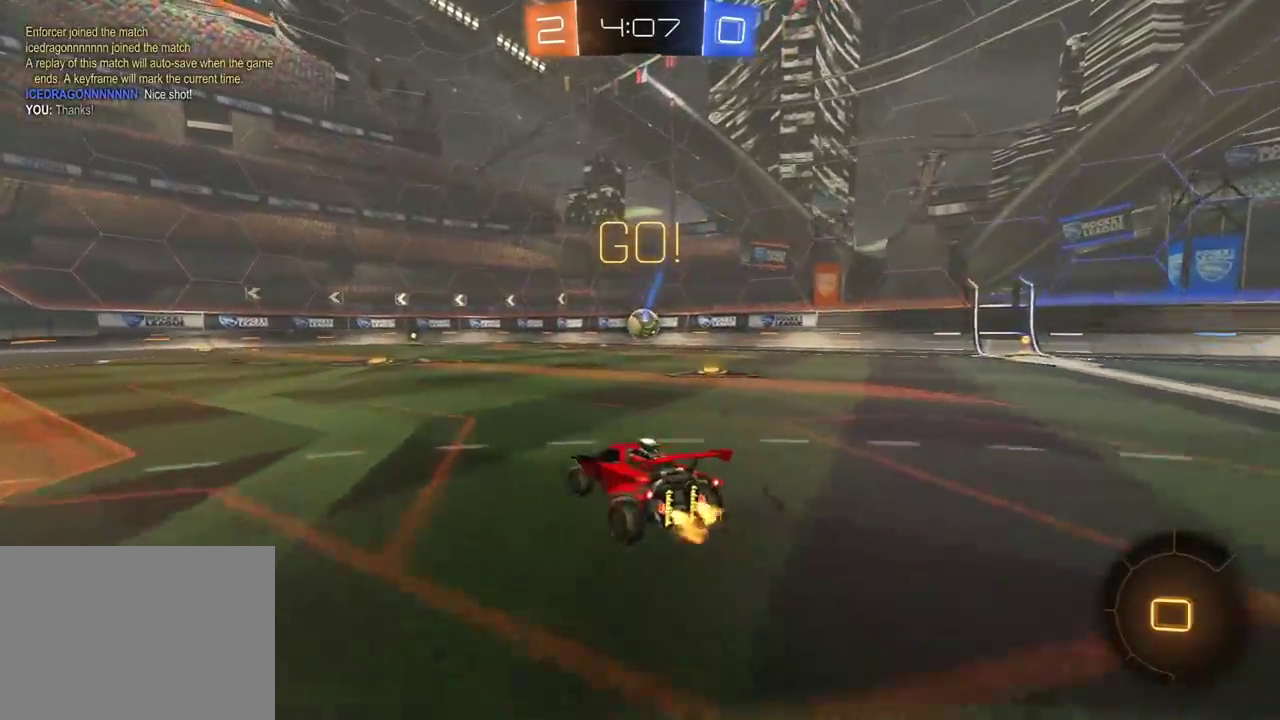
{"buttons": ["R2"], "left_stick": "center", "right_stick": "center", "events": [[33, "left_stick", "up"], [67, "A", "down"], [83, "A", "up"], [133, "L3", "down"], [167, "A", "down"], [250, "L3", "up"], [250, "X", "down"], [267, "A", "up"], [267, "X", "up"], [267, "Y", "down"], [317, "left_stick", "center"], [367, "Y", "up"], [383, "R1", "up"]]}
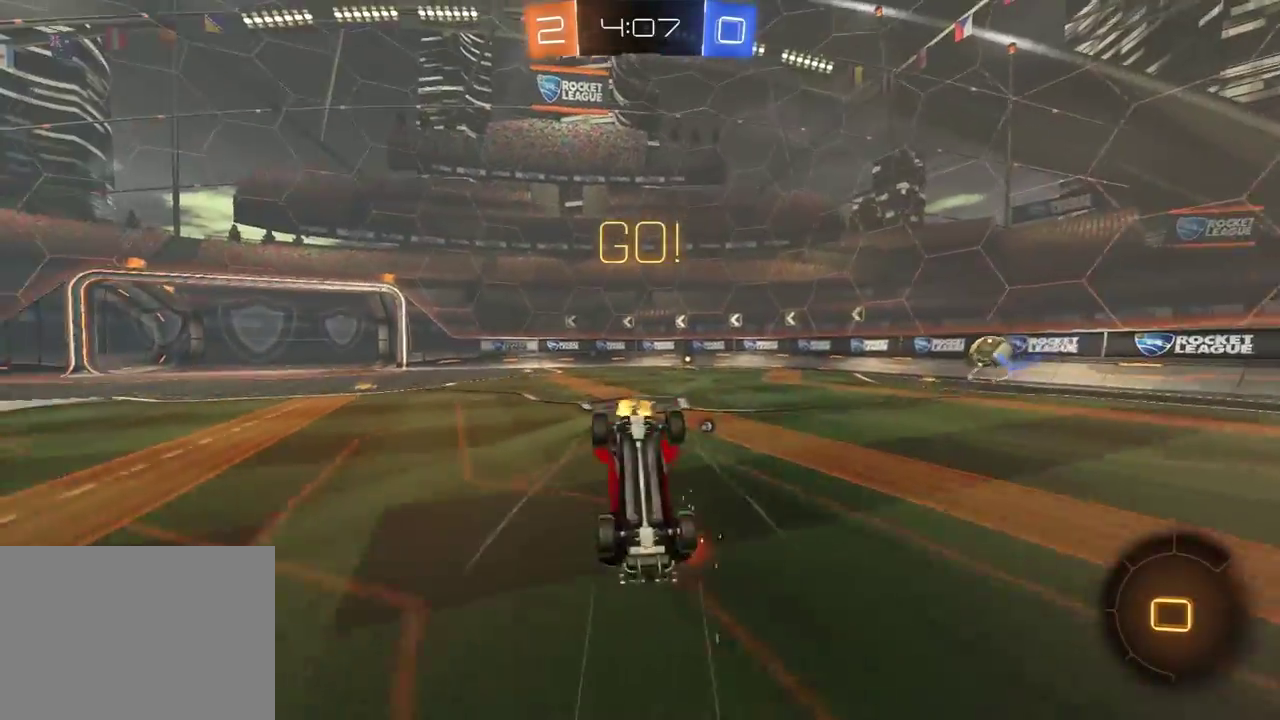
{"buttons": ["R2"], "left_stick": "center", "right_stick": "center", "events": []}